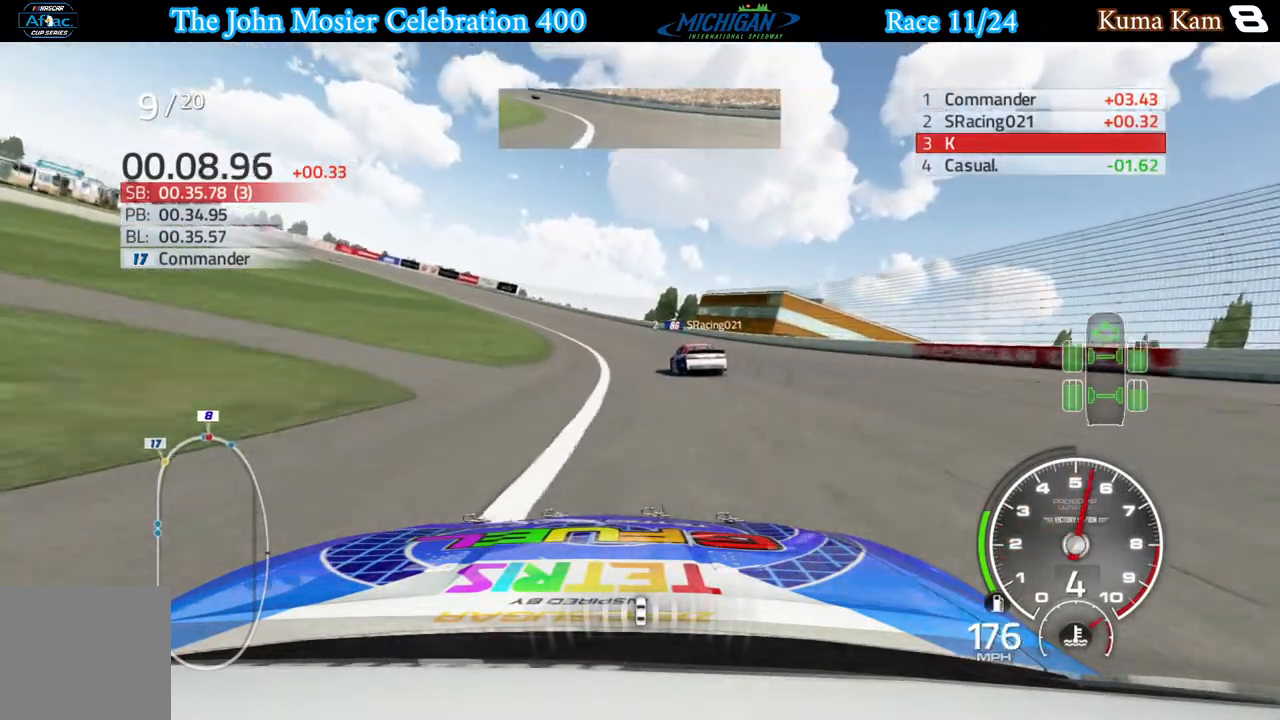
Gameplay with a controller (Xbox layout); each line is a JSON object with the inputs held at the frame after it. "events" lists button and stick changes between this image and that frame as [ms after this image, input, new state], when the widget could be followed in between.
{"buttons": ["R2"], "left_stick": "left", "right_stick": "center", "events": []}
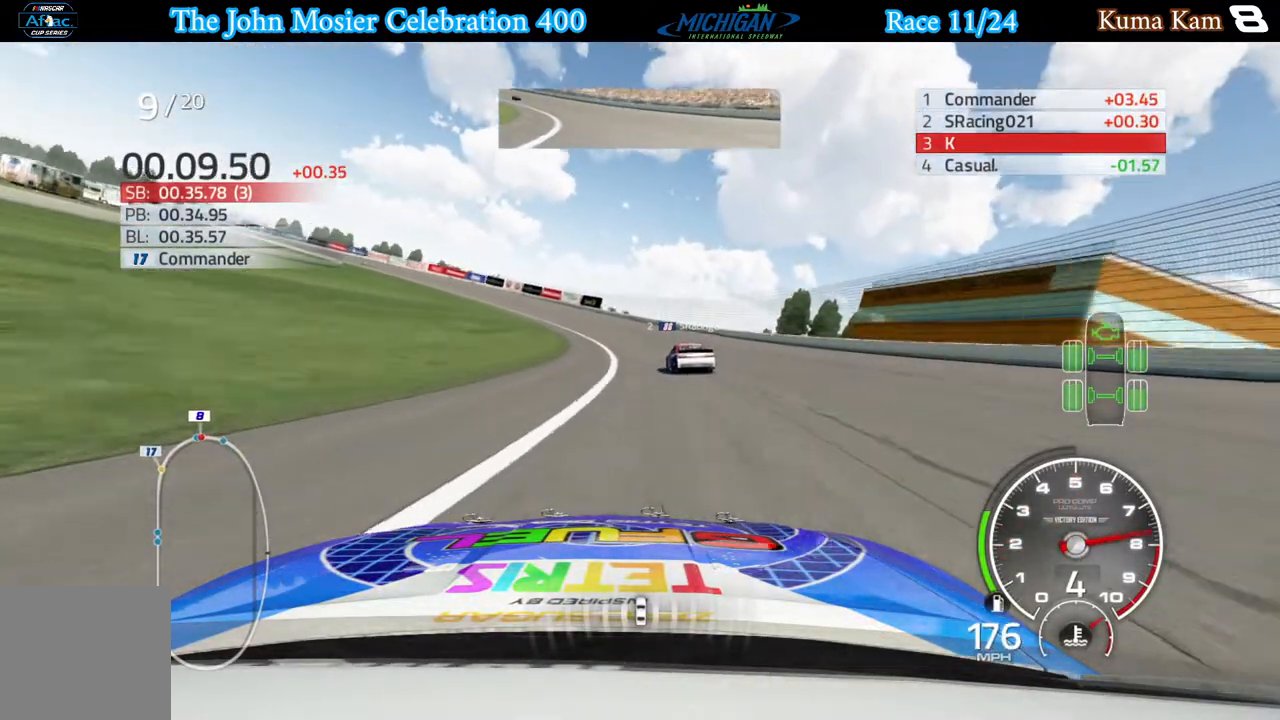
{"buttons": ["R2"], "left_stick": "left", "right_stick": "center", "events": []}
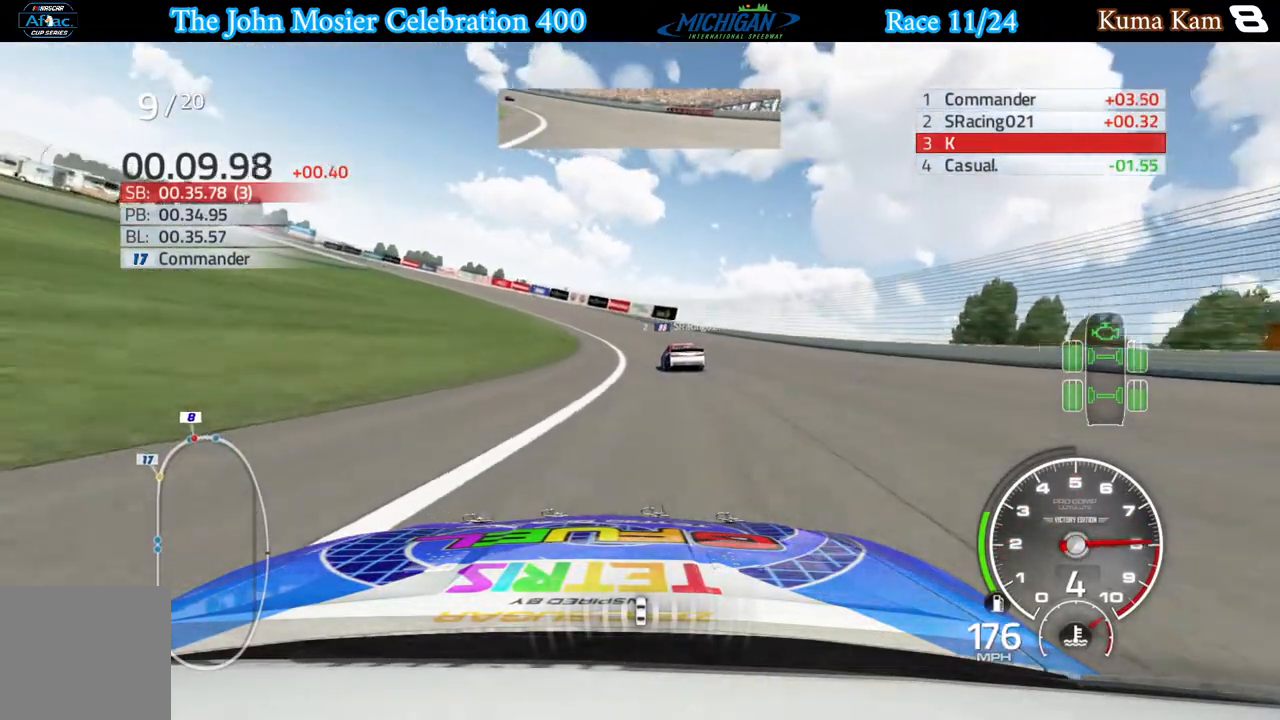
{"buttons": ["R2"], "left_stick": "left", "right_stick": "center", "events": []}
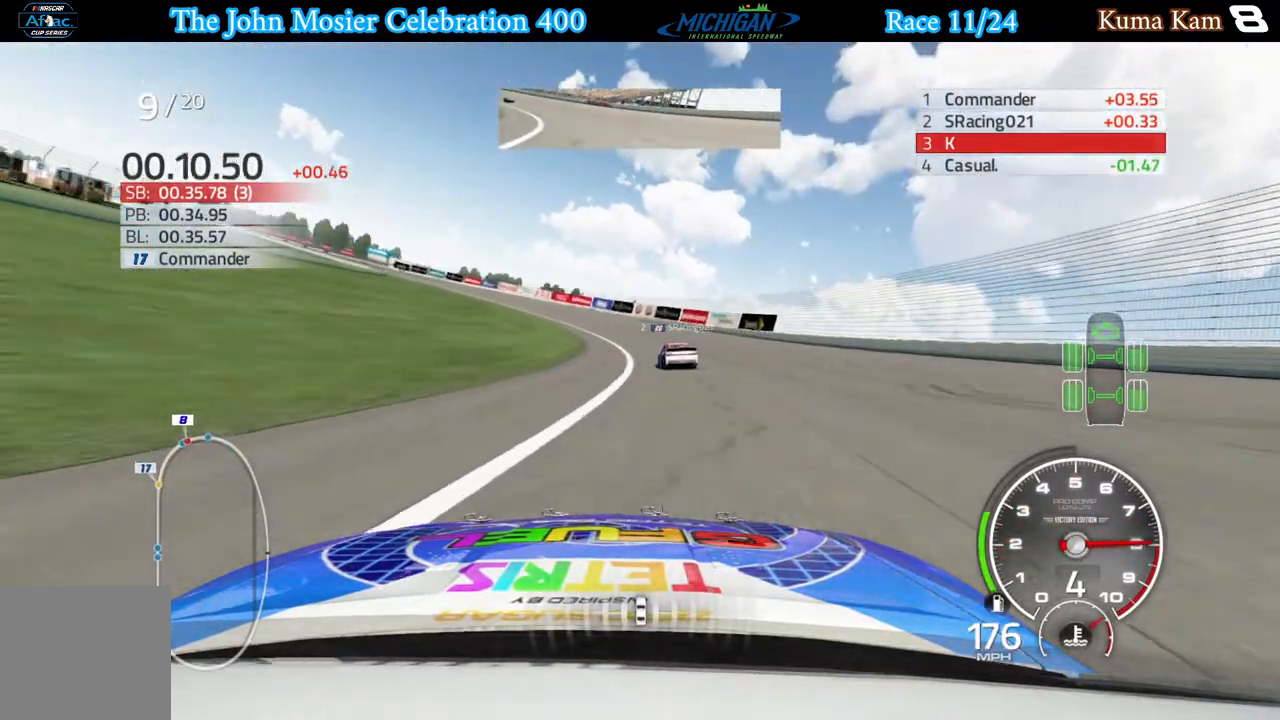
{"buttons": ["R2"], "left_stick": "left", "right_stick": "center", "events": []}
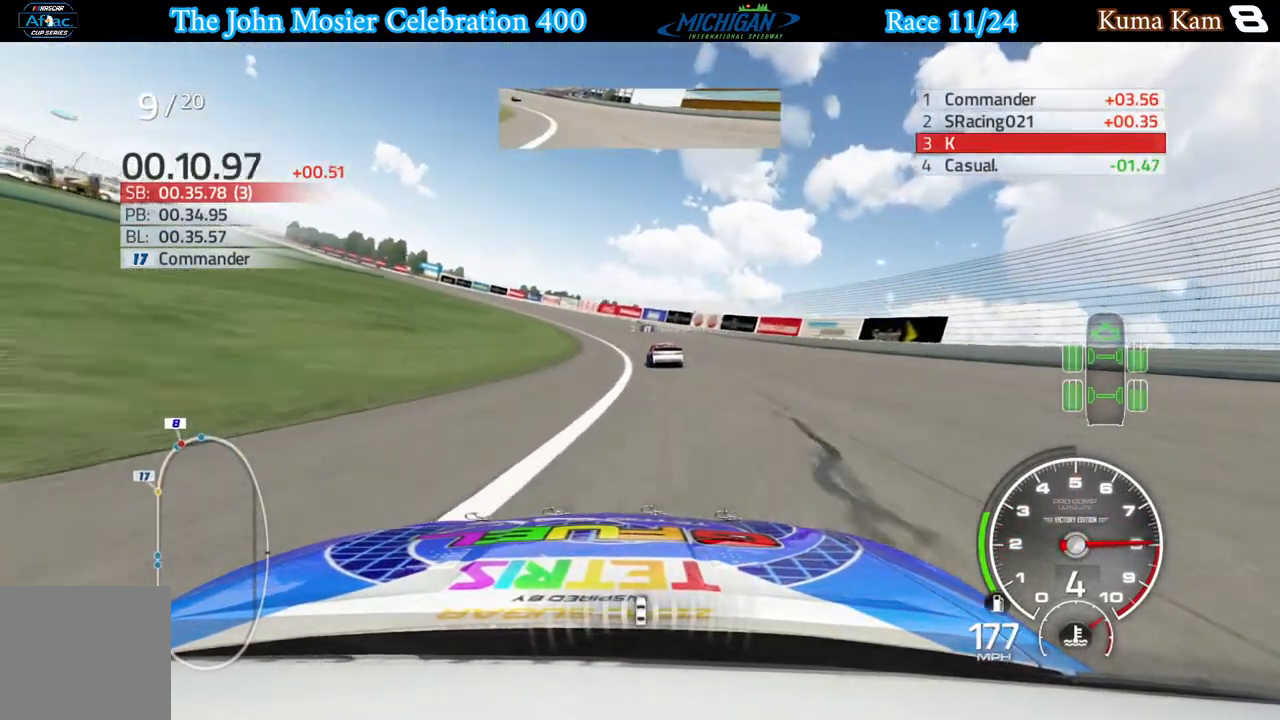
{"buttons": ["R2"], "left_stick": "left", "right_stick": "center", "events": []}
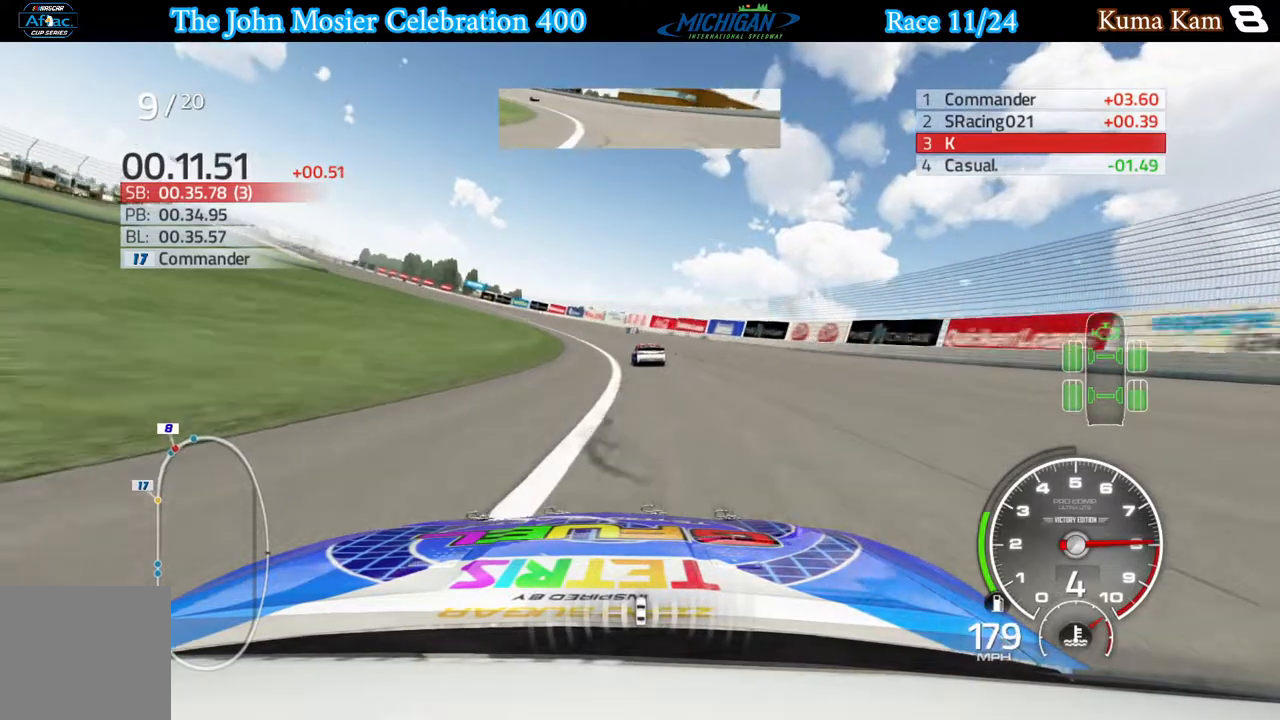
{"buttons": ["R2"], "left_stick": "left", "right_stick": "center", "events": []}
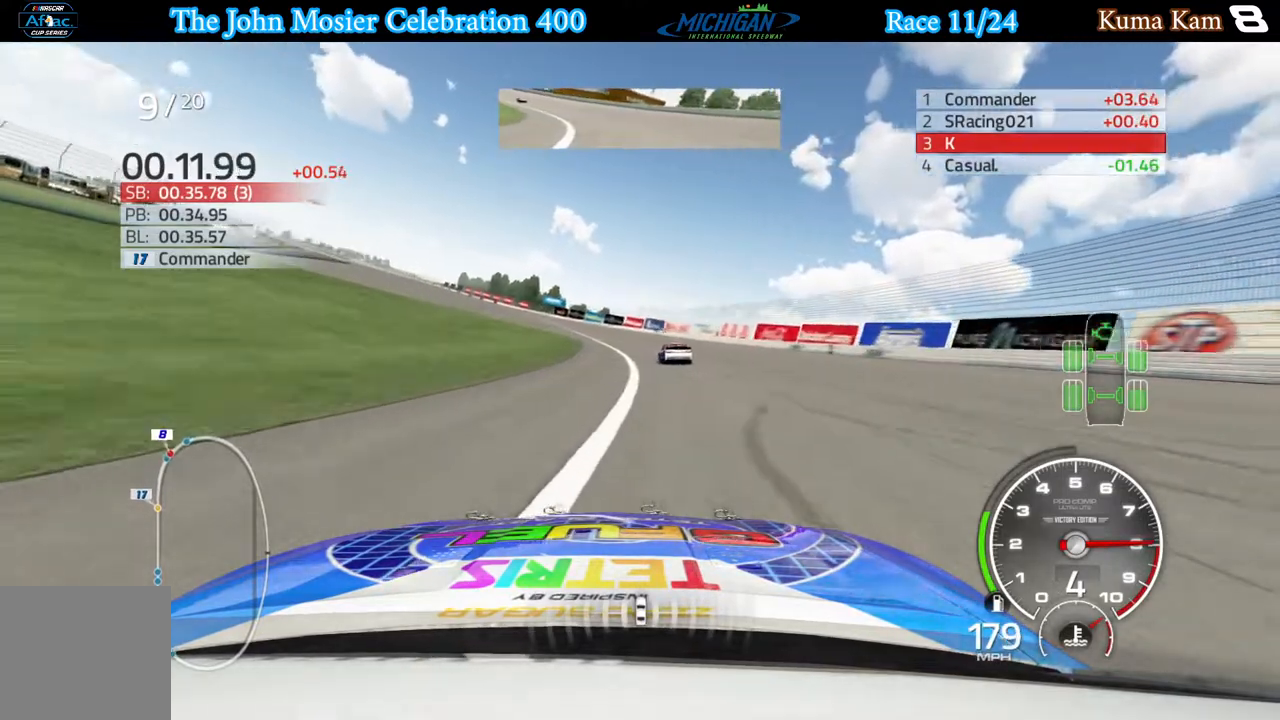
{"buttons": ["R2"], "left_stick": "left", "right_stick": "center", "events": [[250, "left_stick", "center"], [317, "left_stick", "left"]]}
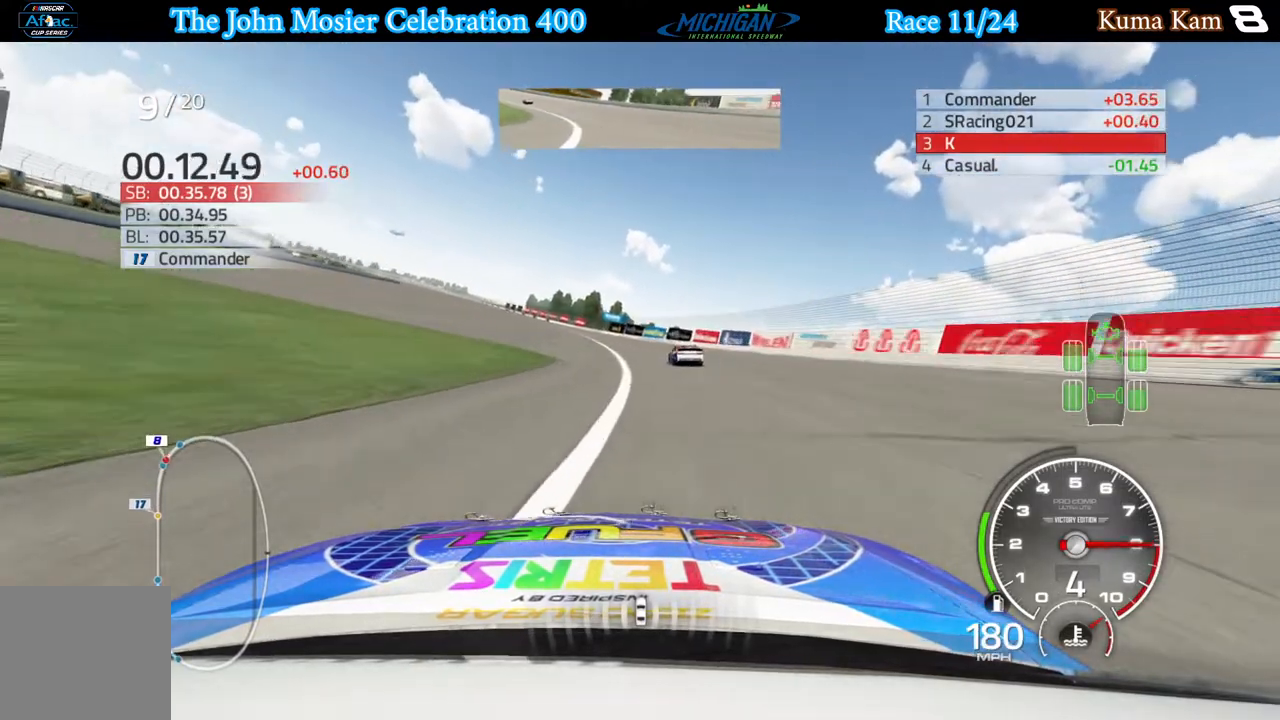
{"buttons": ["R2"], "left_stick": "left", "right_stick": "center", "events": [[17, "left_stick", "center"], [117, "left_stick", "left"], [283, "left_stick", "center"], [383, "left_stick", "left"]]}
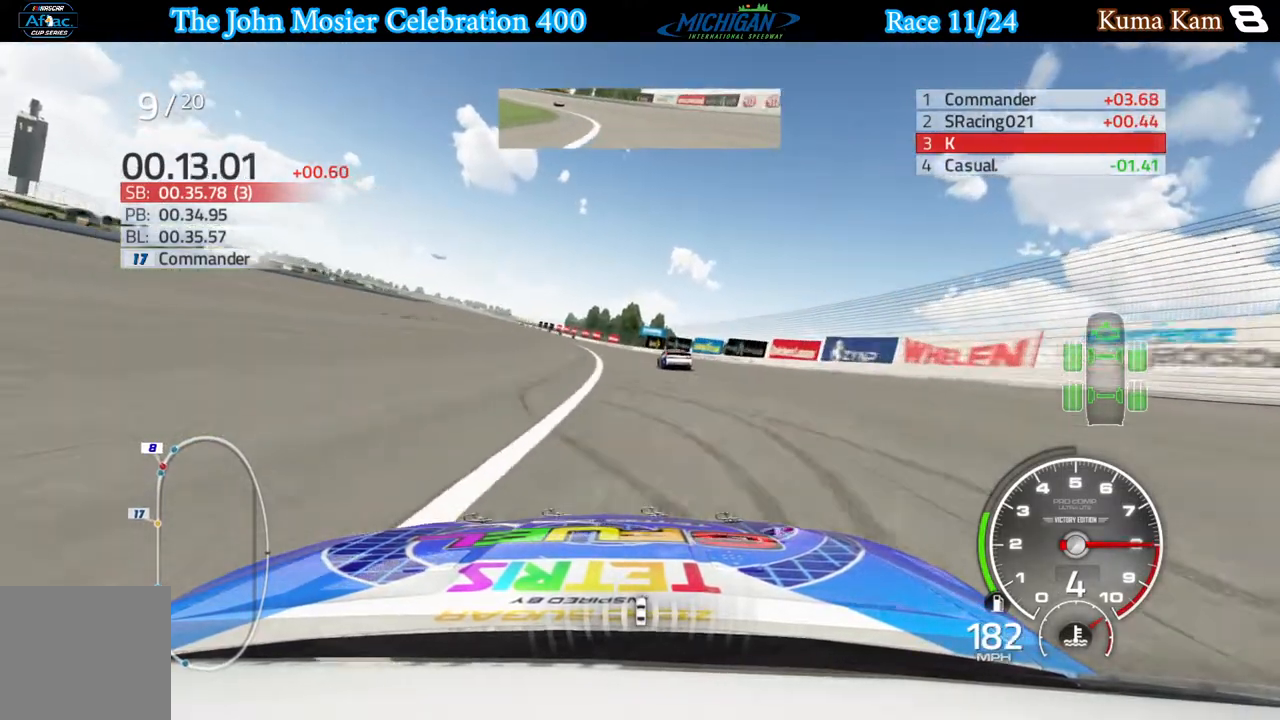
{"buttons": ["R2"], "left_stick": "left", "right_stick": "center", "events": [[50, "left_stick", "center"], [200, "left_stick", "left"], [367, "left_stick", "center"], [483, "left_stick", "left"]]}
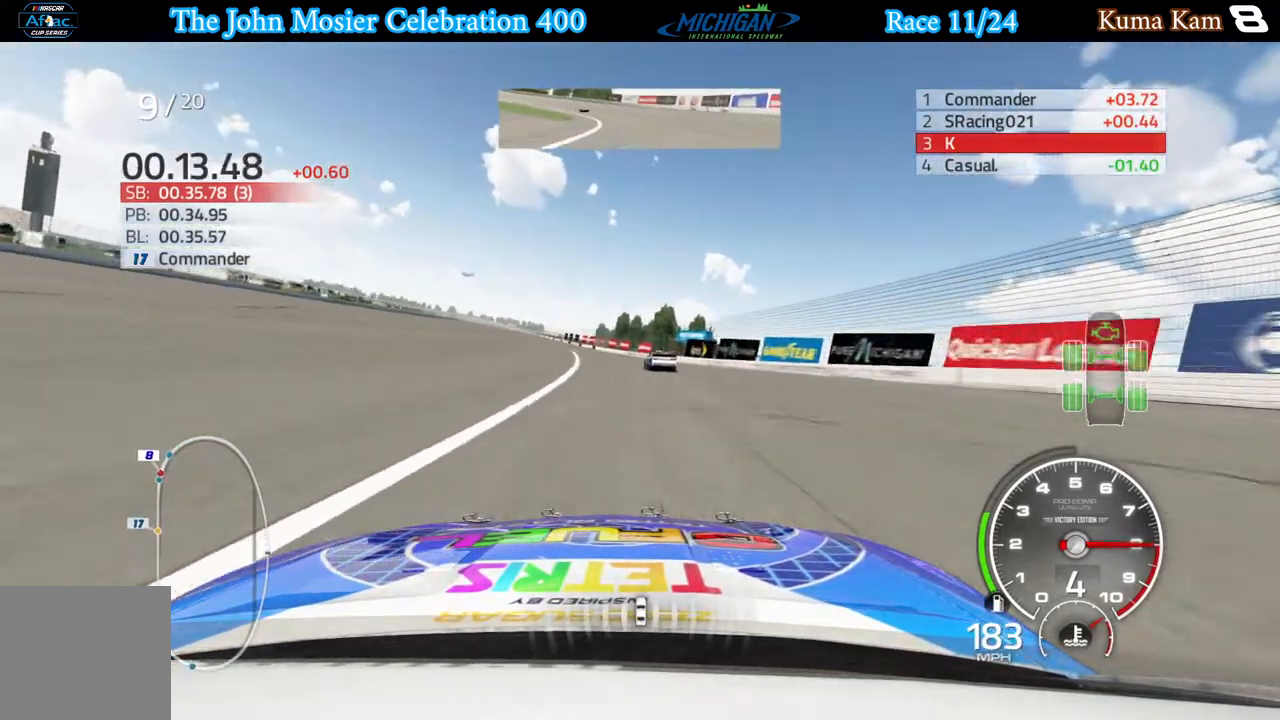
{"buttons": ["R2"], "left_stick": "center", "right_stick": "center", "events": [[450, "left_stick", "center"]]}
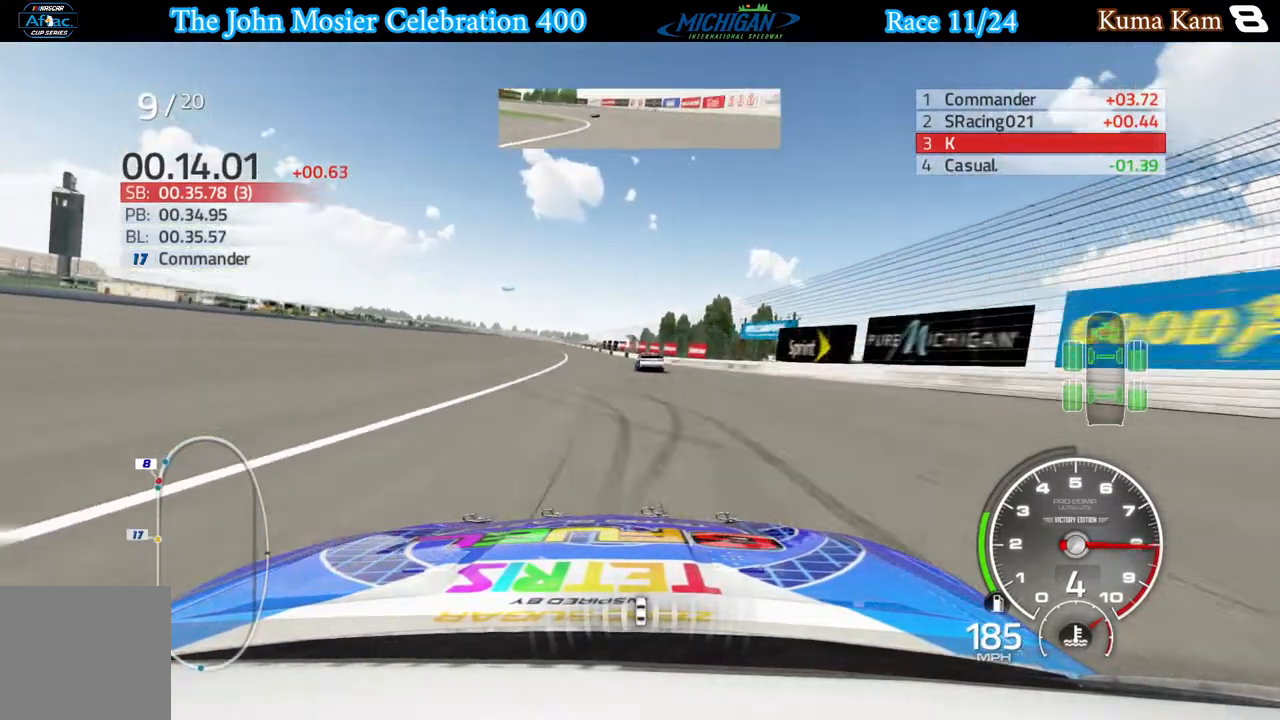
{"buttons": ["R2"], "left_stick": "left", "right_stick": "center", "events": [[117, "left_stick", "left"], [267, "left_stick", "center"], [400, "left_stick", "left"]]}
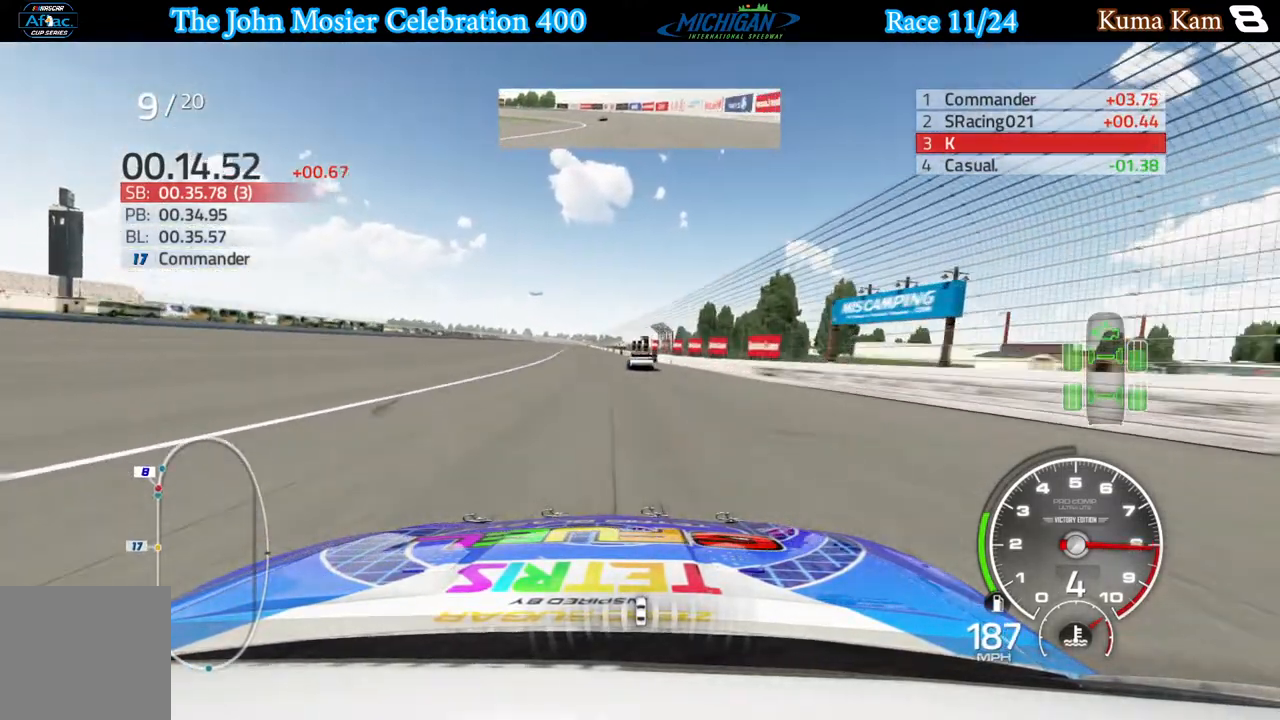
{"buttons": ["R2"], "left_stick": "left", "right_stick": "center", "events": [[50, "left_stick", "center"], [150, "left_stick", "left"], [333, "left_stick", "center"], [433, "left_stick", "left"]]}
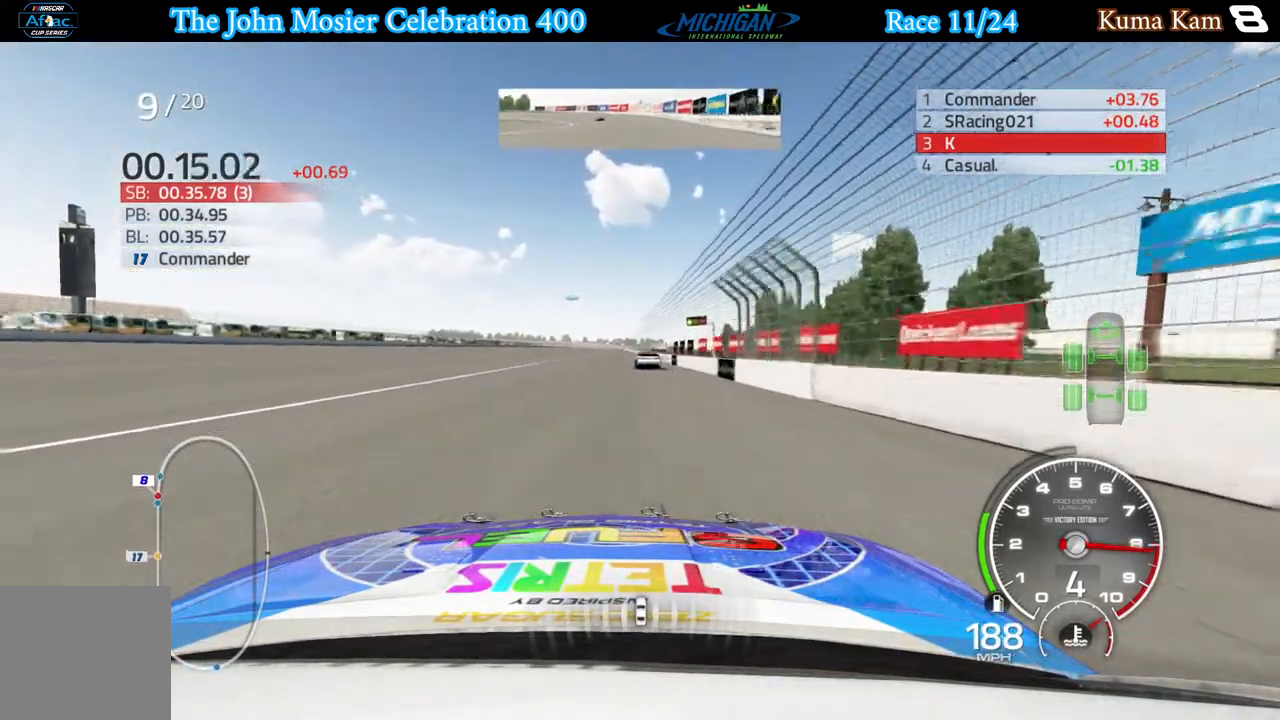
{"buttons": ["R2"], "left_stick": "center", "right_stick": "center", "events": [[17, "left_stick", "center"], [317, "left_stick", "right"], [383, "left_stick", "center"]]}
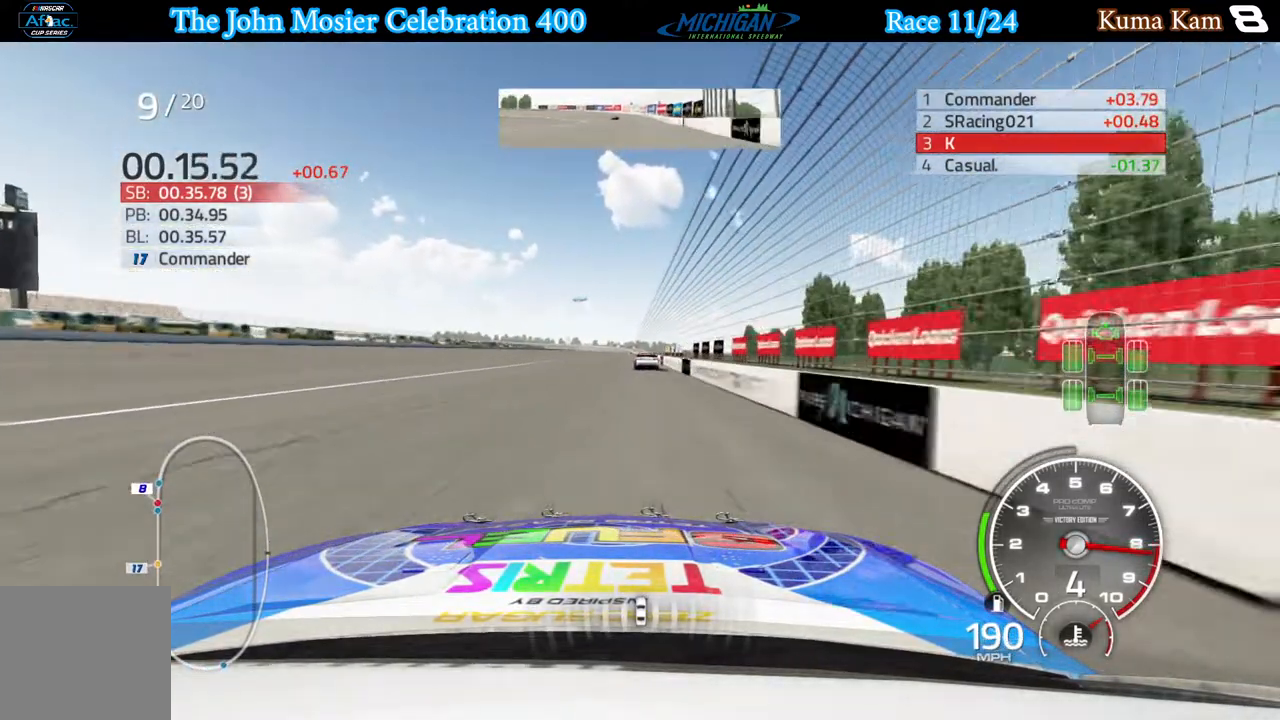
{"buttons": ["R2"], "left_stick": "center", "right_stick": "center", "events": [[83, "left_stick", "left"], [150, "left_stick", "center"], [367, "left_stick", "right"], [433, "left_stick", "center"]]}
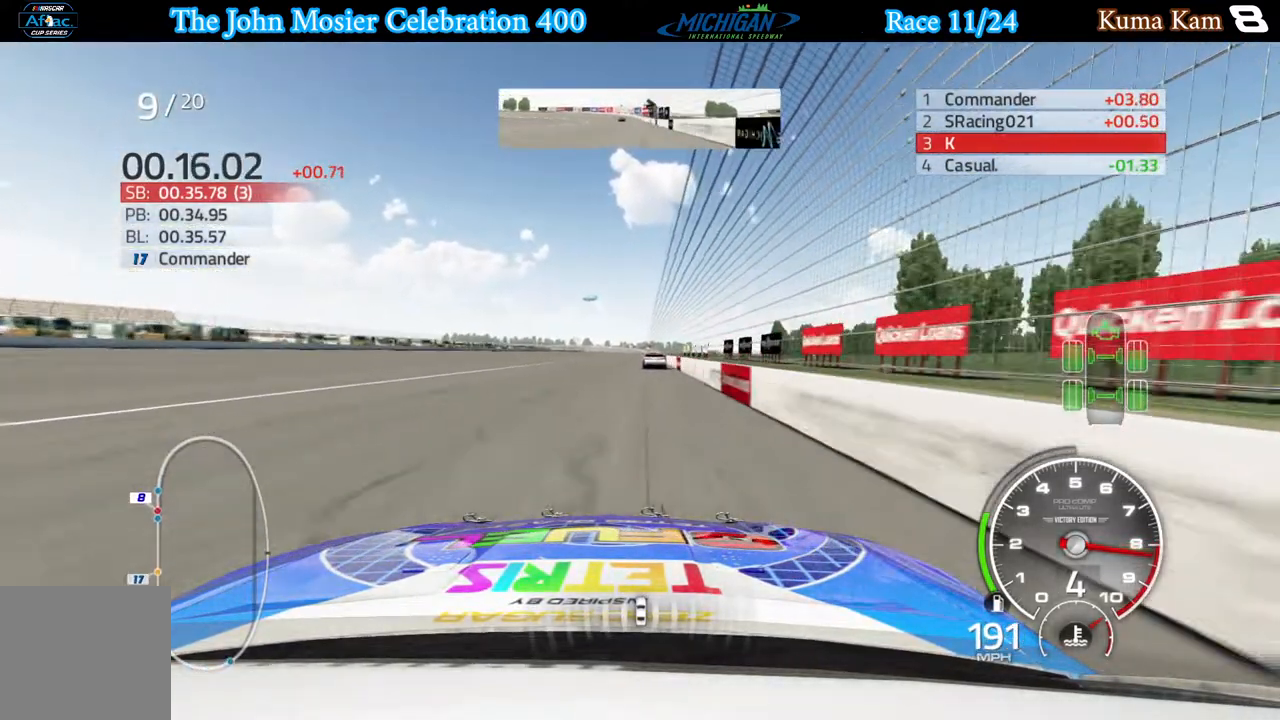
{"buttons": ["R2"], "left_stick": "center", "right_stick": "center", "events": [[233, "left_stick", "right"], [300, "left_stick", "center"]]}
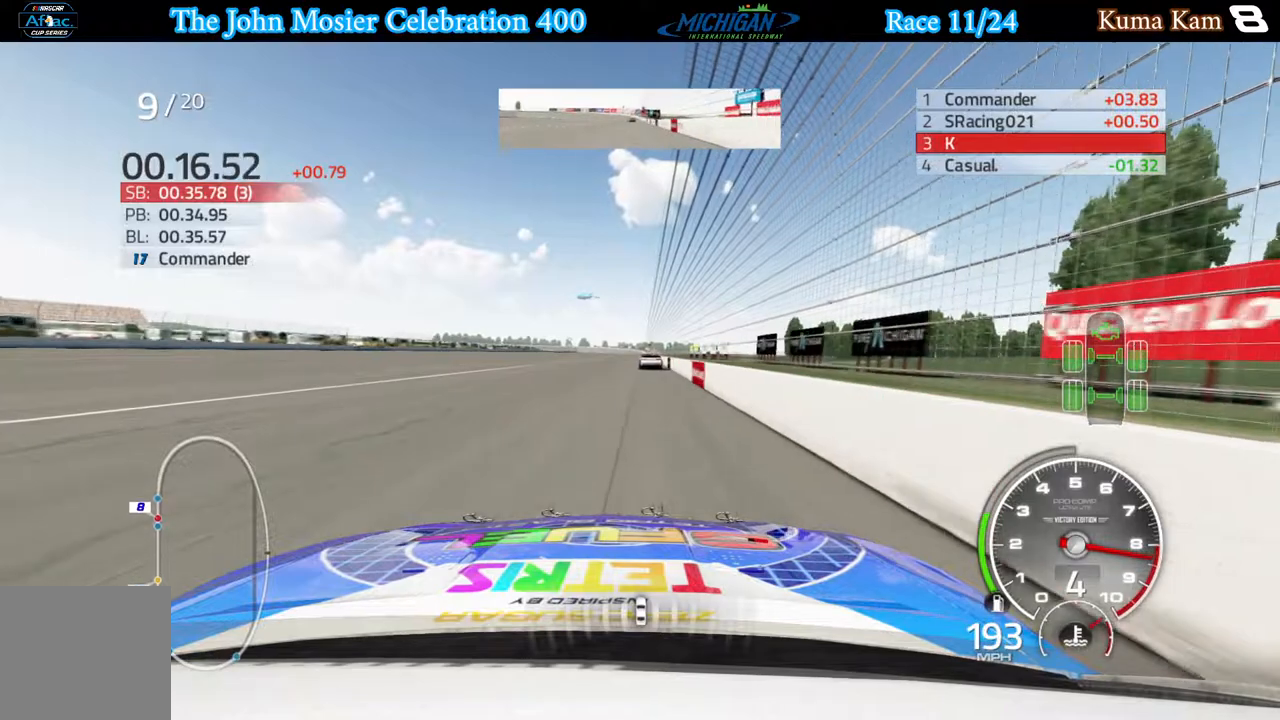
{"buttons": ["R2"], "left_stick": "center", "right_stick": "center", "events": [[33, "left_stick", "right"], [117, "left_stick", "center"]]}
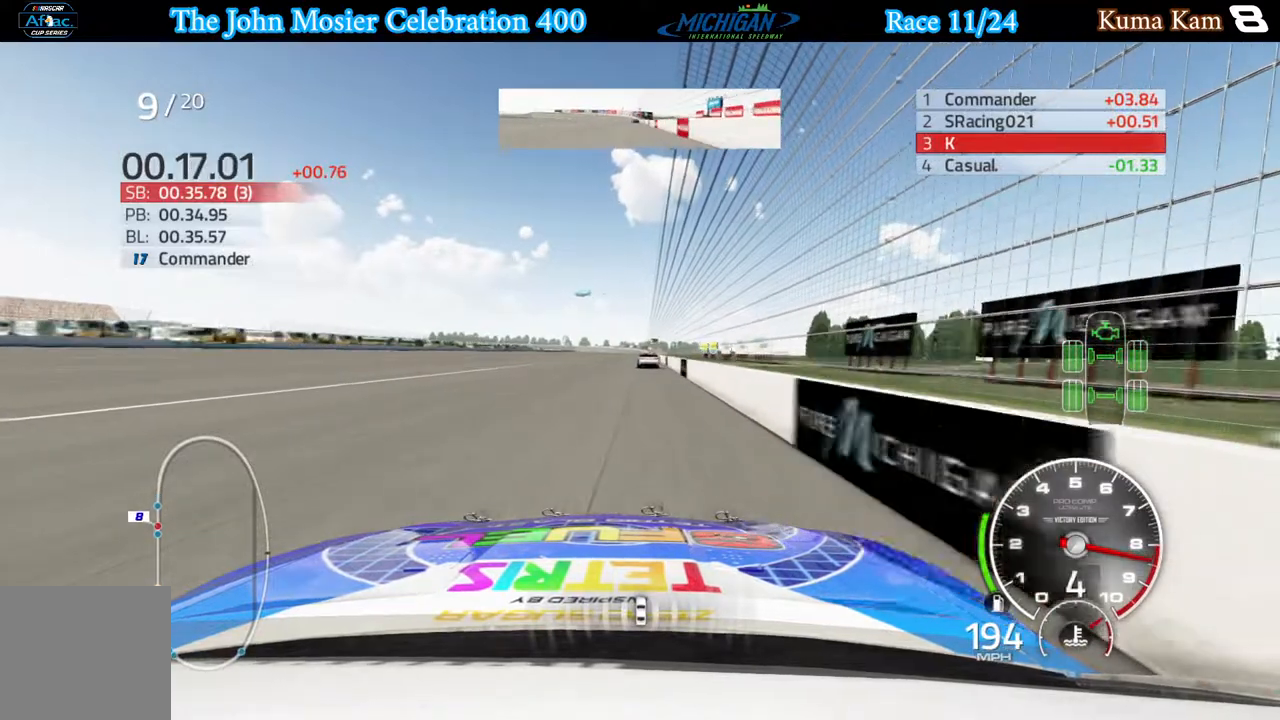
{"buttons": ["R2"], "left_stick": "center", "right_stick": "center", "events": [[50, "left_stick", "right"], [100, "left_stick", "center"], [333, "left_stick", "right"], [400, "left_stick", "center"]]}
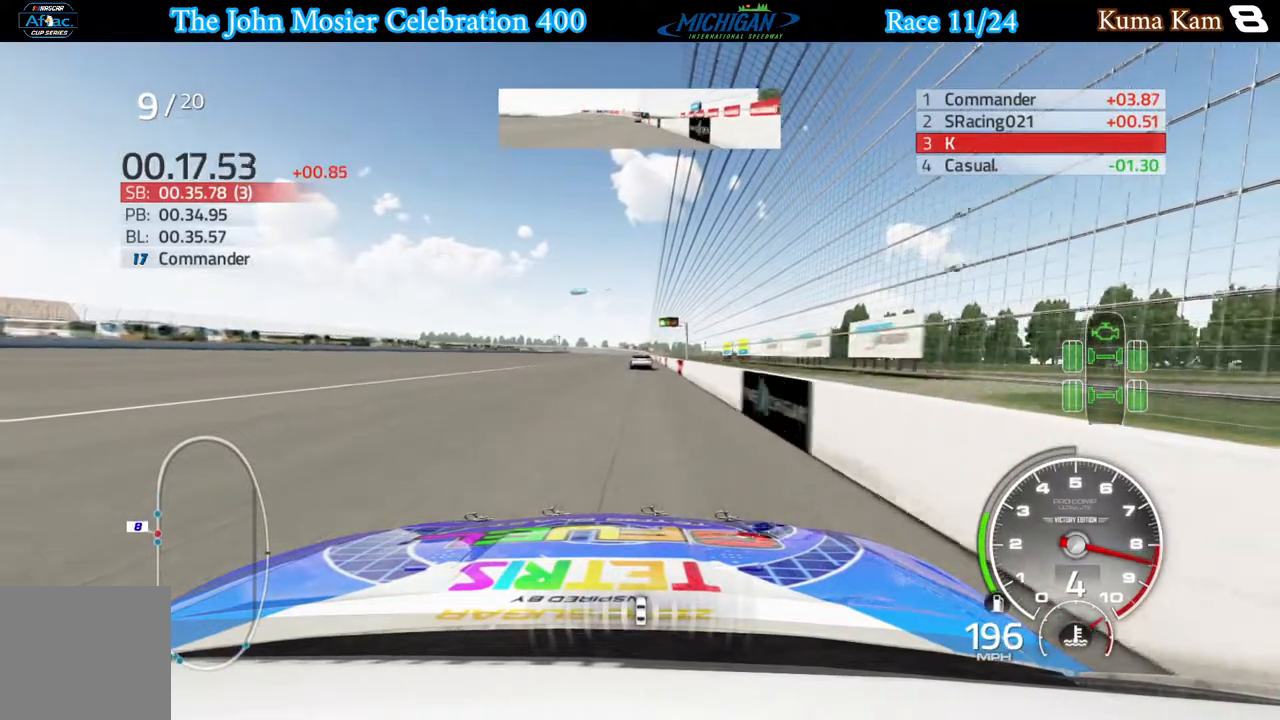
{"buttons": ["R2"], "left_stick": "center", "right_stick": "center", "events": [[100, "left_stick", "right"], [167, "left_stick", "center"], [350, "left_stick", "right"], [450, "left_stick", "center"]]}
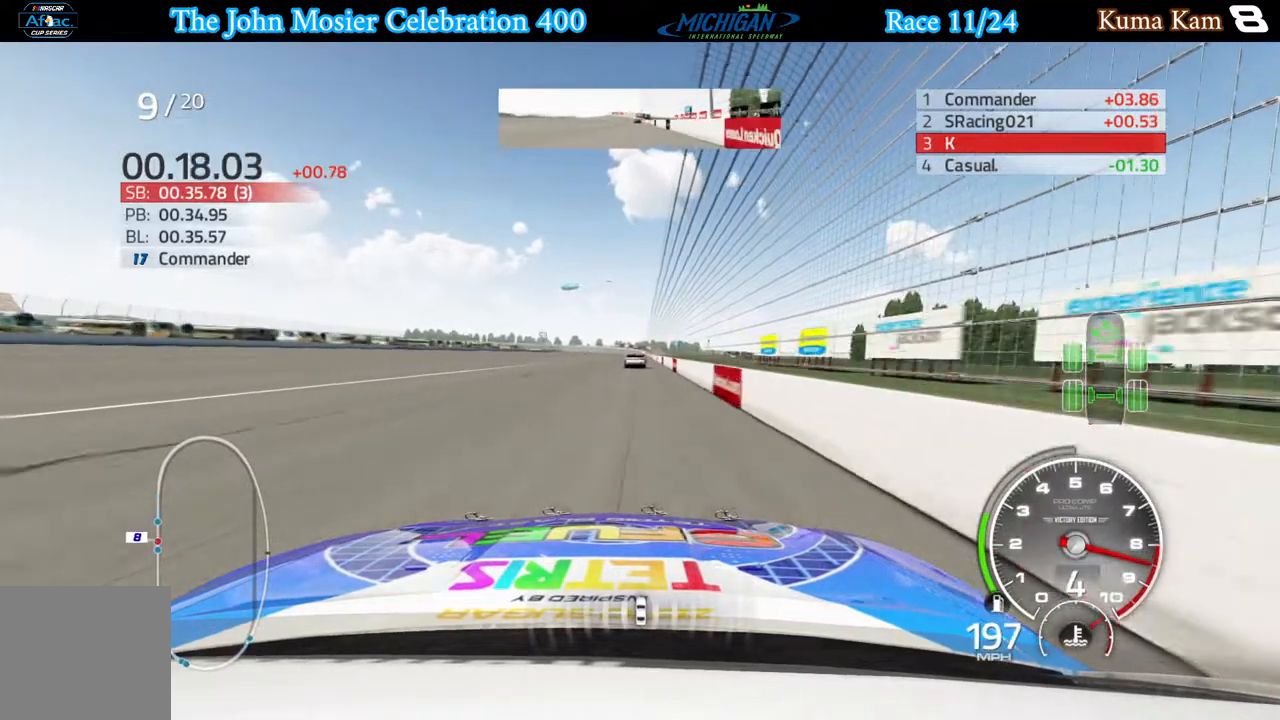
{"buttons": ["R2"], "left_stick": "center", "right_stick": "center", "events": []}
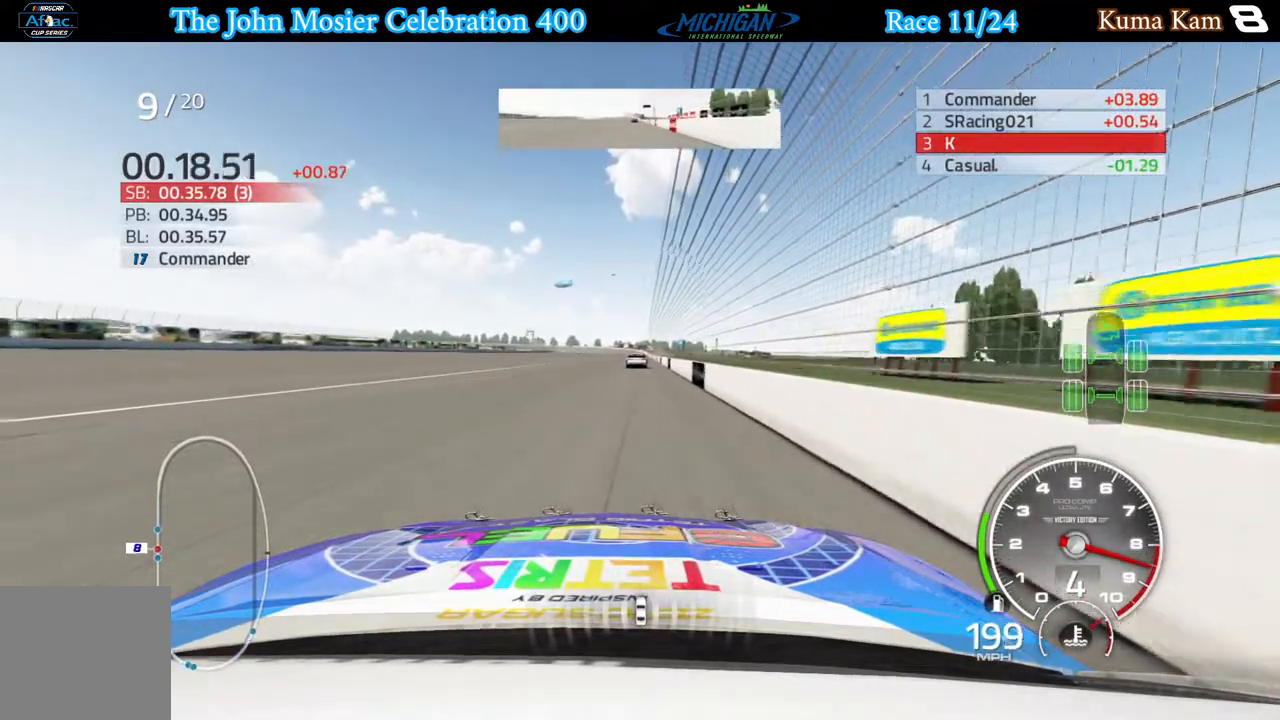
{"buttons": ["R2"], "left_stick": "center", "right_stick": "center", "events": [[400, "left_stick", "right"], [467, "left_stick", "center"]]}
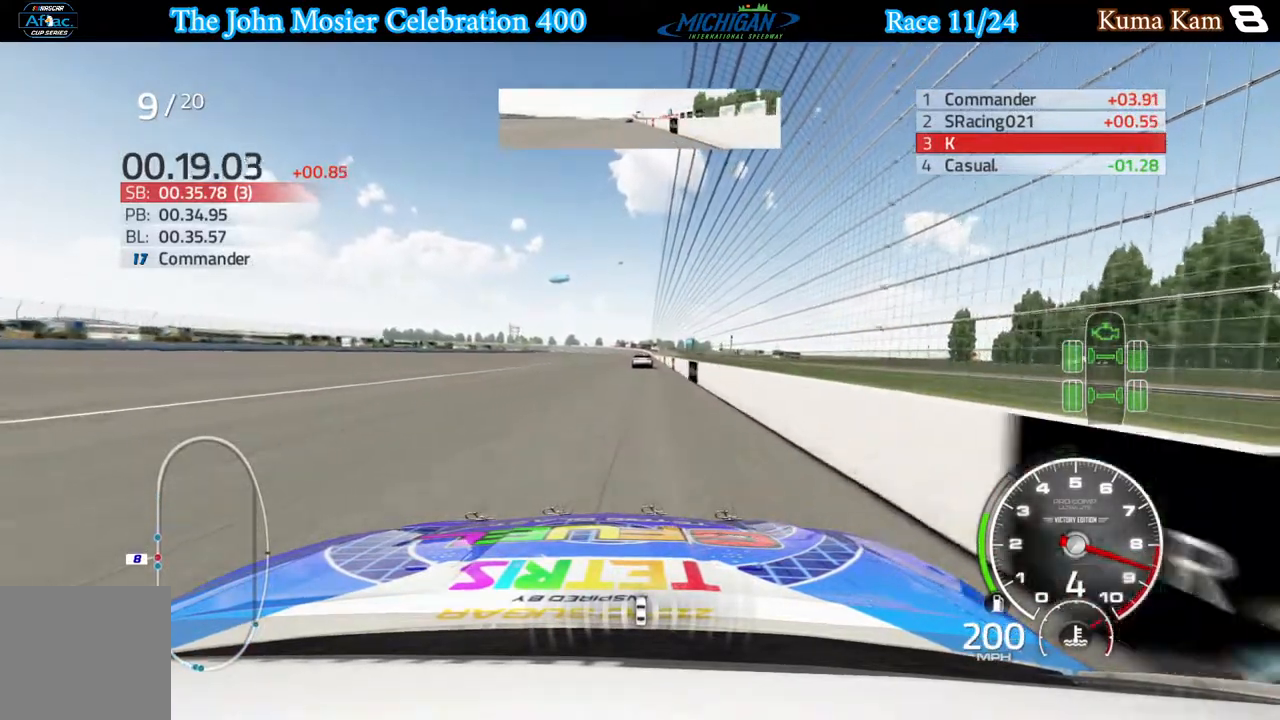
{"buttons": ["R2"], "left_stick": "right", "right_stick": "center", "events": [[200, "left_stick", "right"], [250, "left_stick", "center"], [500, "left_stick", "right"]]}
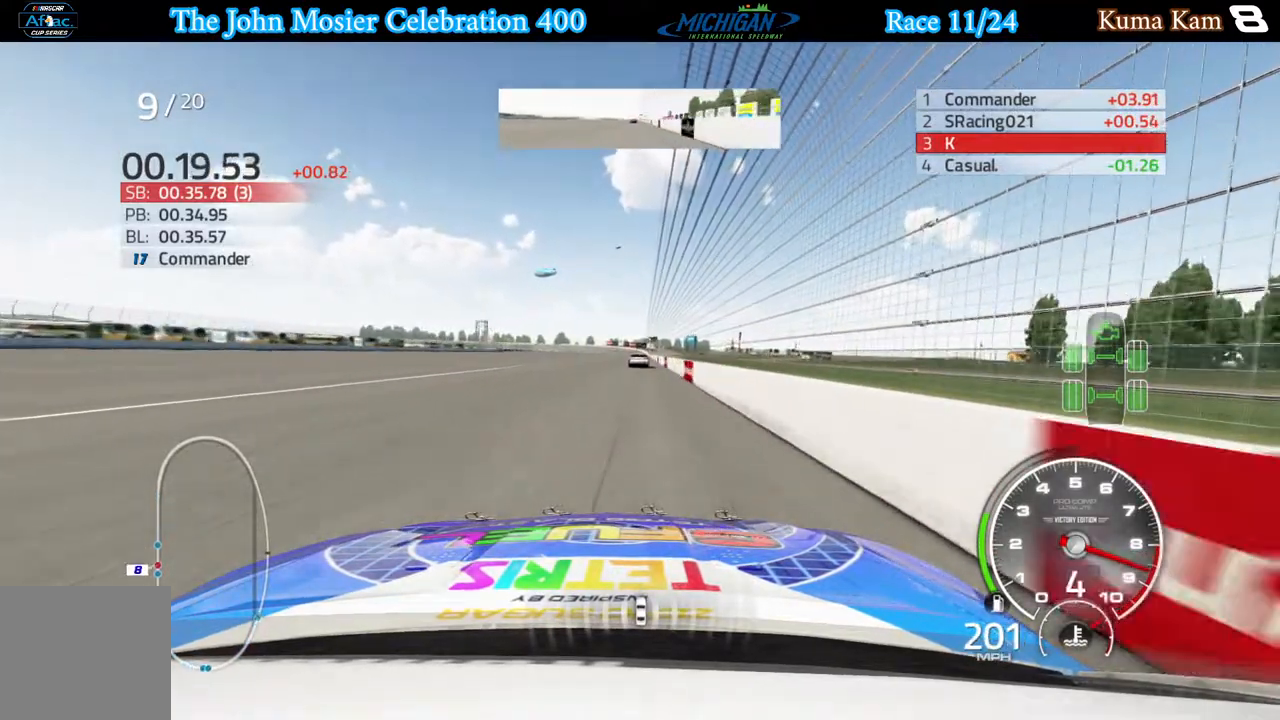
{"buttons": ["R2"], "left_stick": "center", "right_stick": "center", "events": [[67, "left_stick", "center"]]}
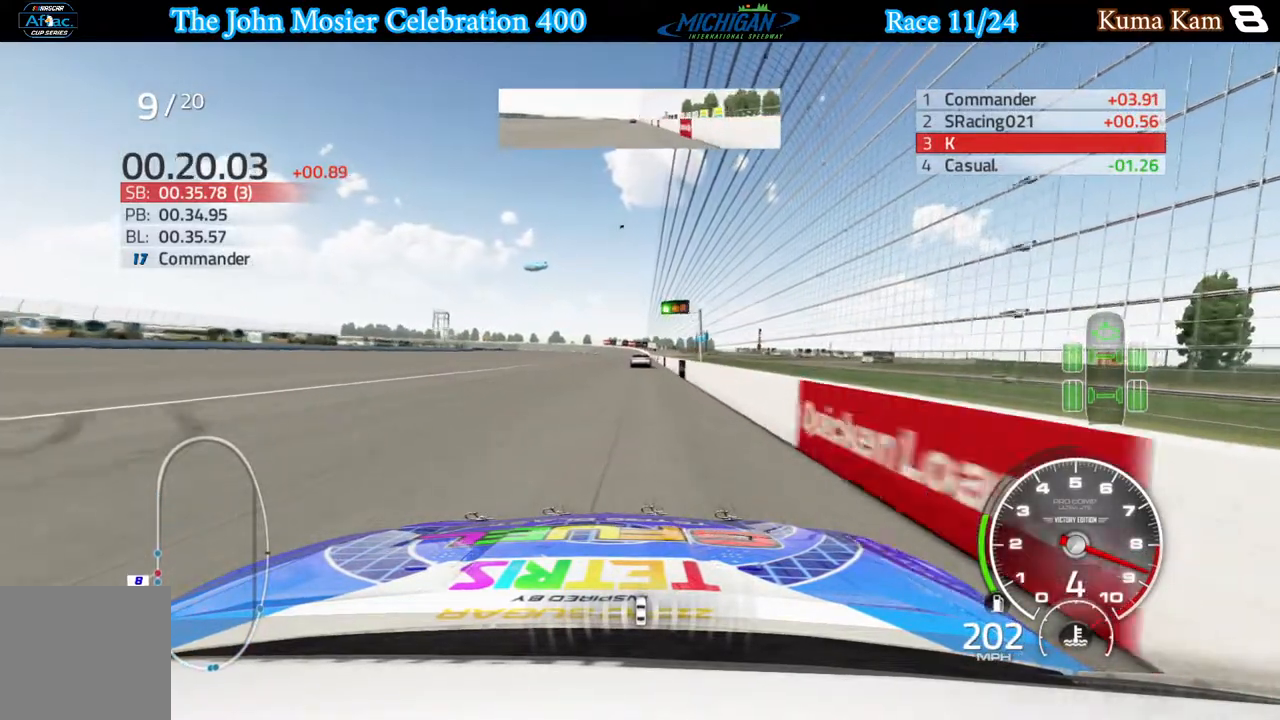
{"buttons": ["R2"], "left_stick": "center", "right_stick": "center", "events": [[33, "left_stick", "right"], [117, "left_stick", "center"], [350, "left_stick", "right"], [400, "left_stick", "center"]]}
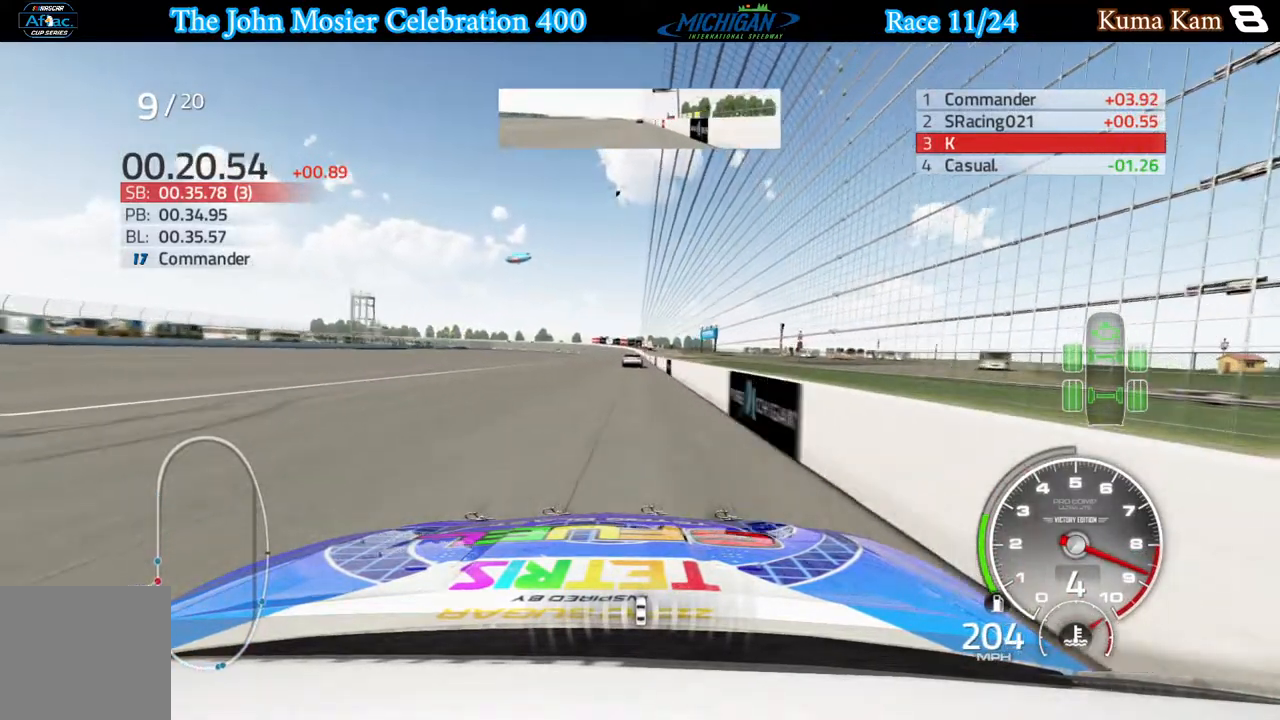
{"buttons": ["R2"], "left_stick": "center", "right_stick": "center", "events": []}
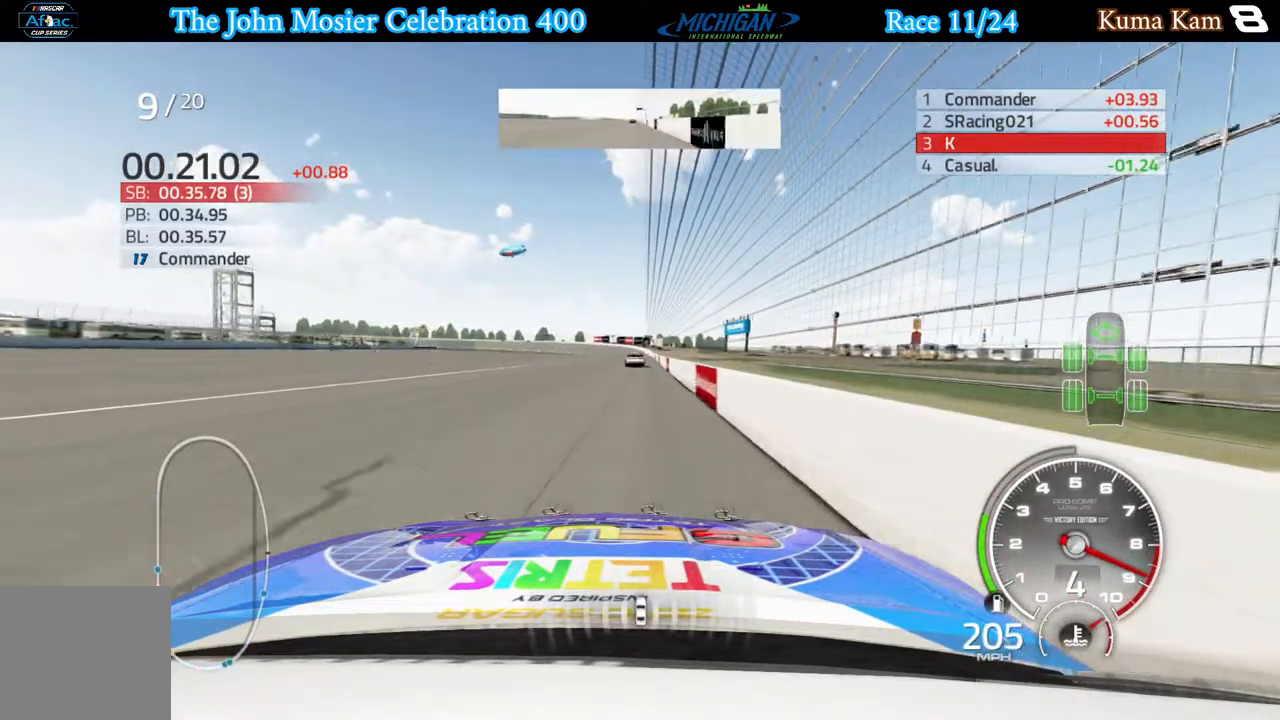
{"buttons": ["R2"], "left_stick": "center", "right_stick": "center", "events": [[117, "left_stick", "right"], [200, "left_stick", "center"]]}
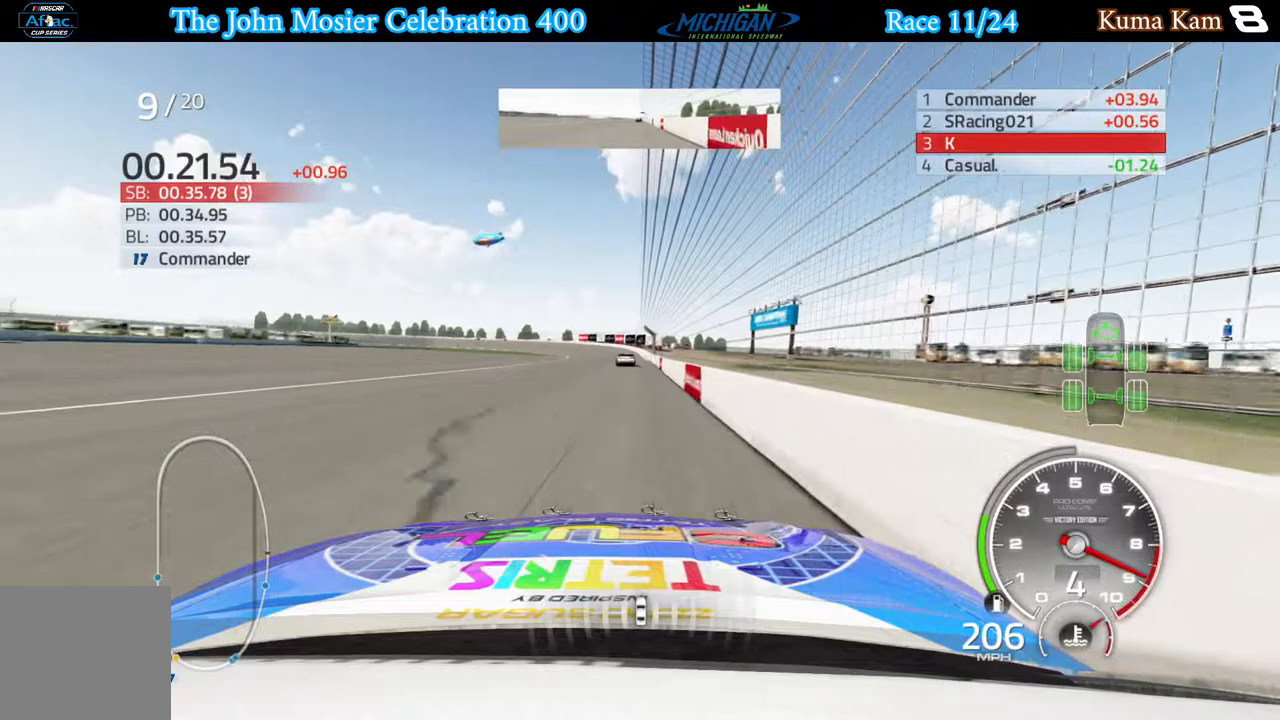
{"buttons": ["R2"], "left_stick": "center", "right_stick": "center", "events": [[17, "left_stick", "right"], [67, "left_stick", "center"], [367, "left_stick", "left"], [500, "left_stick", "center"]]}
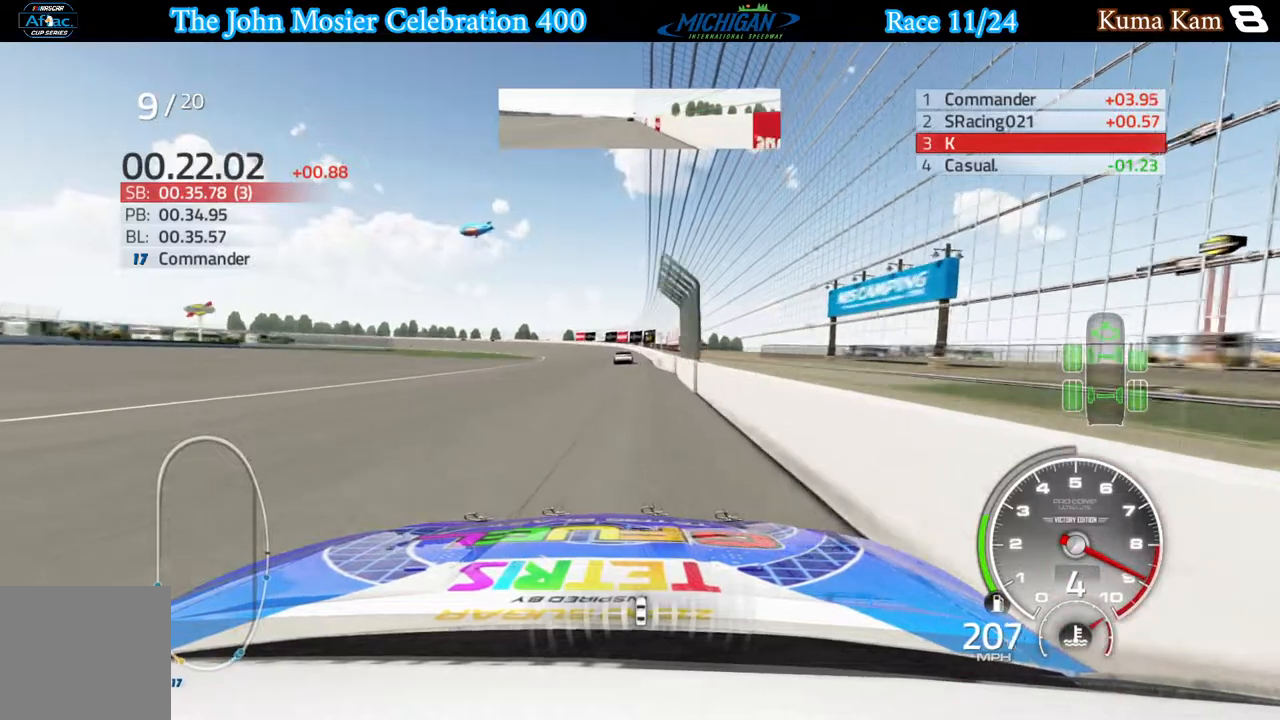
{"buttons": ["R2"], "left_stick": "left", "right_stick": "center", "events": [[150, "left_stick", "left"]]}
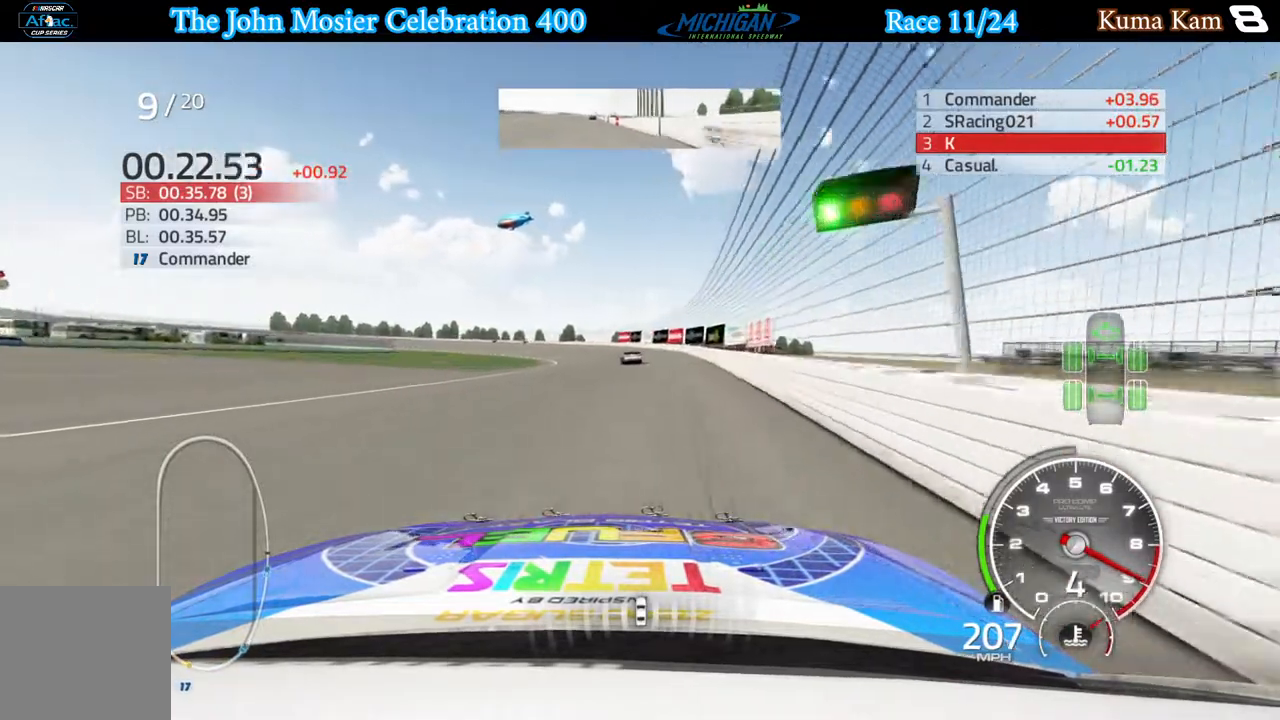
{"buttons": ["A"], "left_stick": "left", "right_stick": "center", "events": [[183, "A", "down"], [183, "R2", "up"]]}
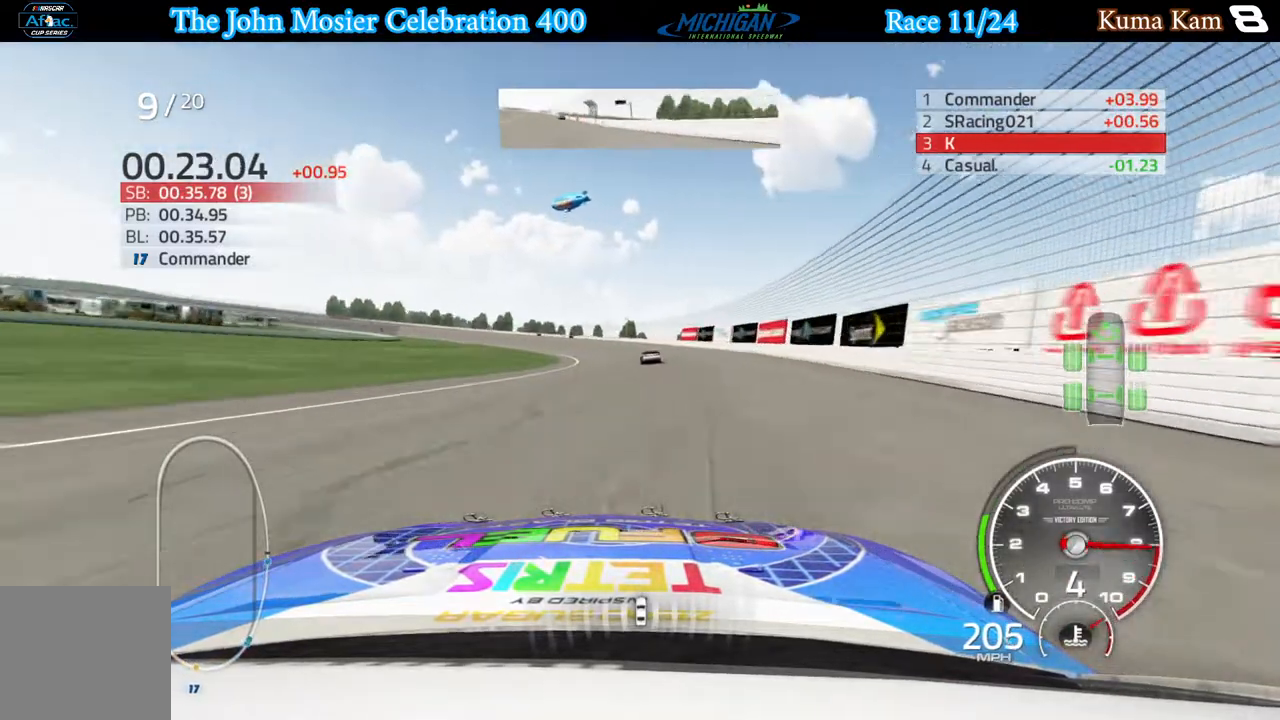
{"buttons": ["A"], "left_stick": "left", "right_stick": "center", "events": []}
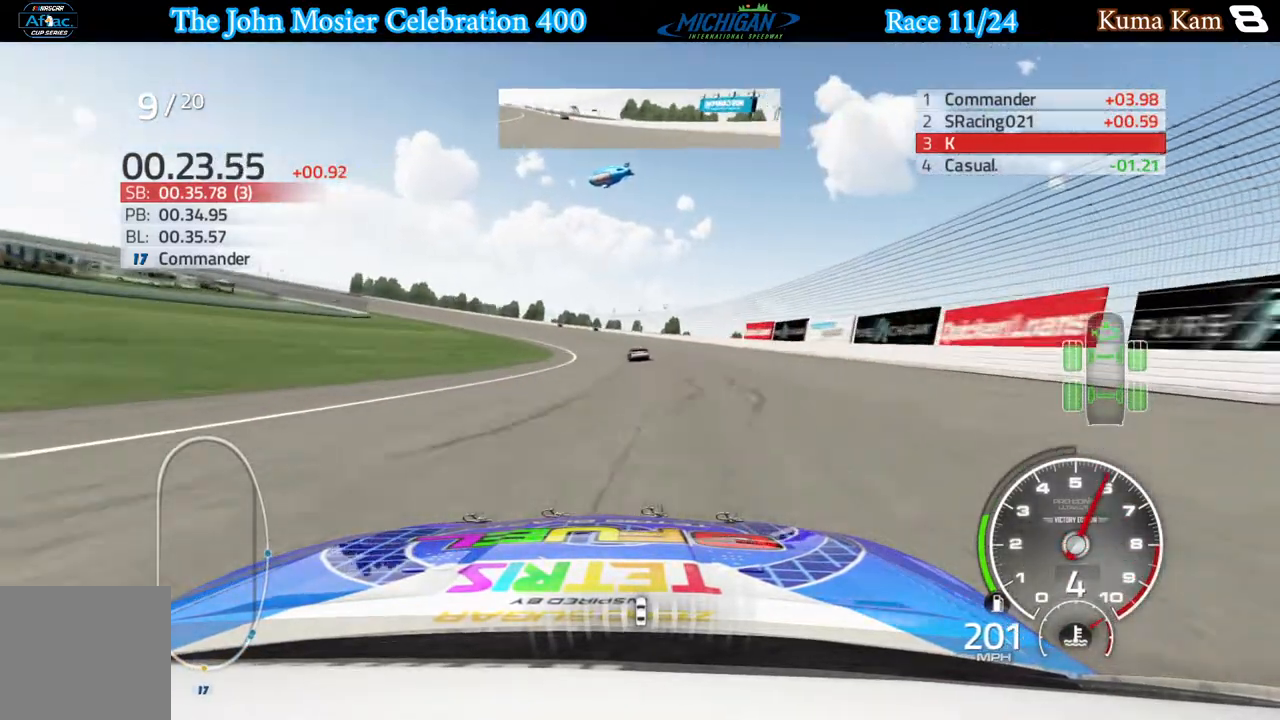
{"buttons": ["A"], "left_stick": "left", "right_stick": "center", "events": []}